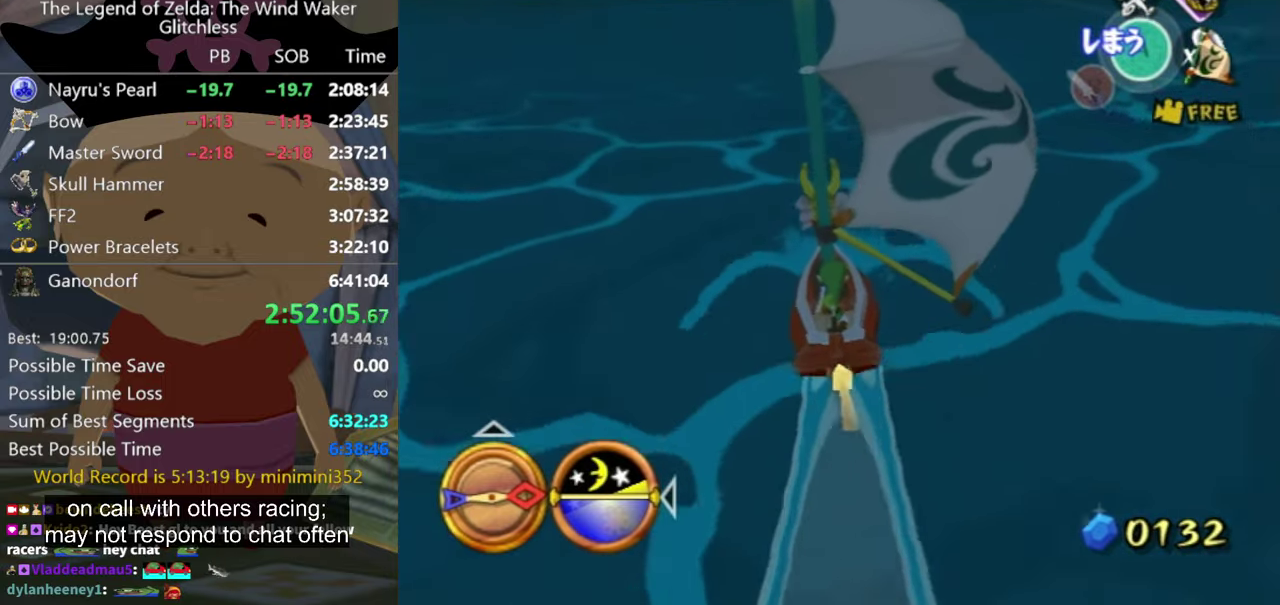
Gameplay with a controller (Nintendo layout); each line is a JSON object with the inputs held at the frame after it. "events" lists button and stick changes between this image and that frame as [ms after this image, input, new state], when the widget could be followed in between. Not read: L3 R3.
{"buttons": [], "left_stick": "up-left", "right_stick": "center", "events": [[133, "A", "down"], [200, "A", "up"], [300, "X", "down"], [400, "X", "up"], [466, "left_stick", "up-left"]]}
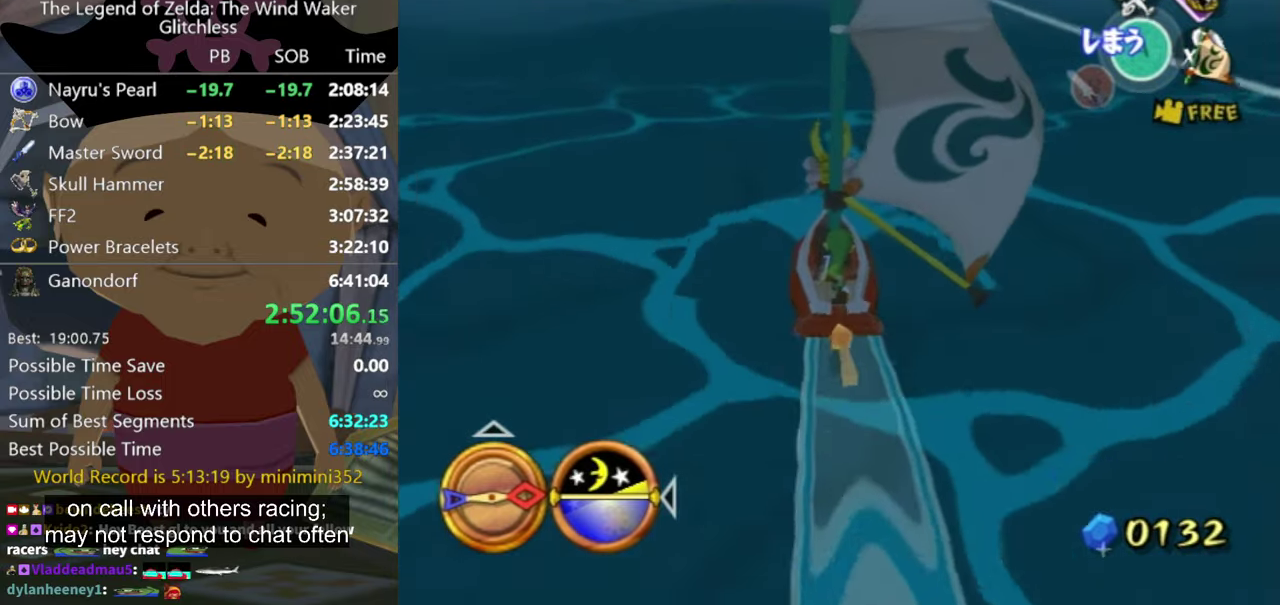
{"buttons": ["A"], "left_stick": "center", "right_stick": "center", "events": [[33, "left_stick", "left"], [166, "left_stick", "center"], [366, "left_stick", "left"], [433, "A", "down"], [466, "left_stick", "center"]]}
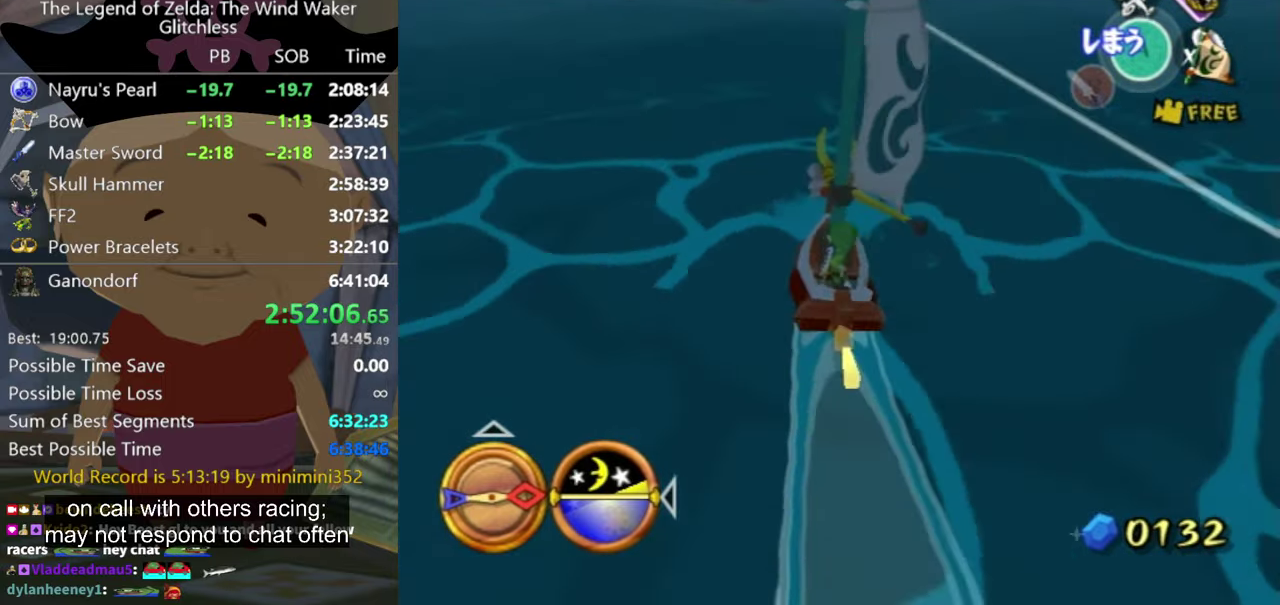
{"buttons": [], "left_stick": "center", "right_stick": "center", "events": [[66, "A", "up"], [100, "X", "down"], [233, "X", "up"]]}
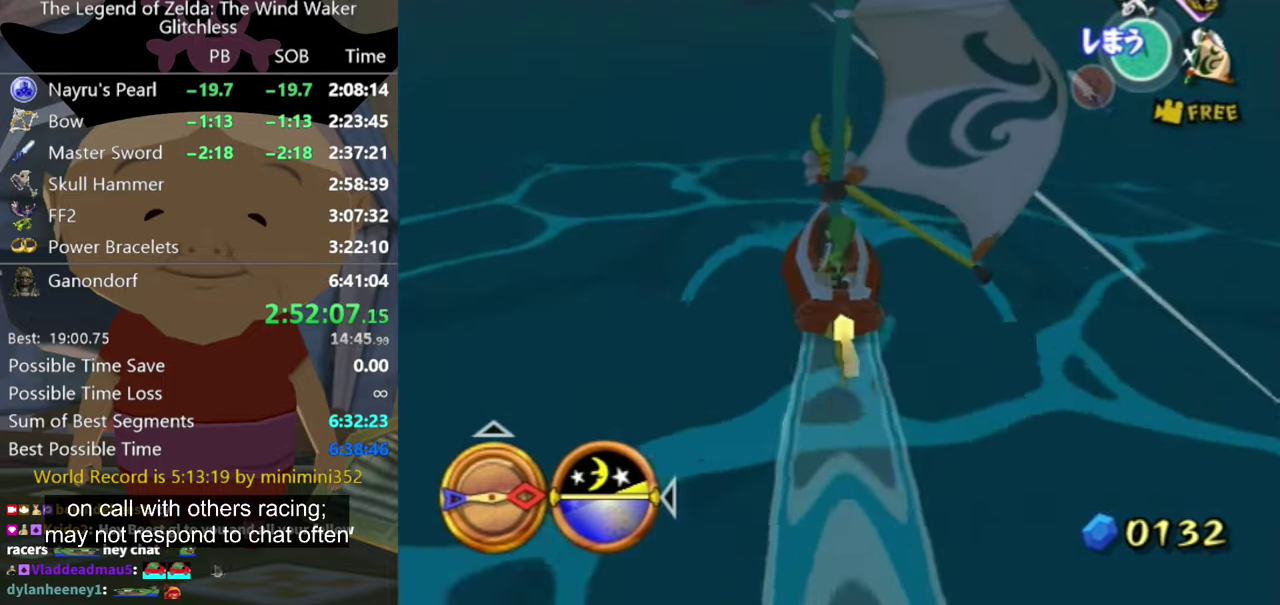
{"buttons": ["X"], "left_stick": "center", "right_stick": "center", "events": [[234, "A", "down"], [334, "A", "up"], [467, "X", "down"]]}
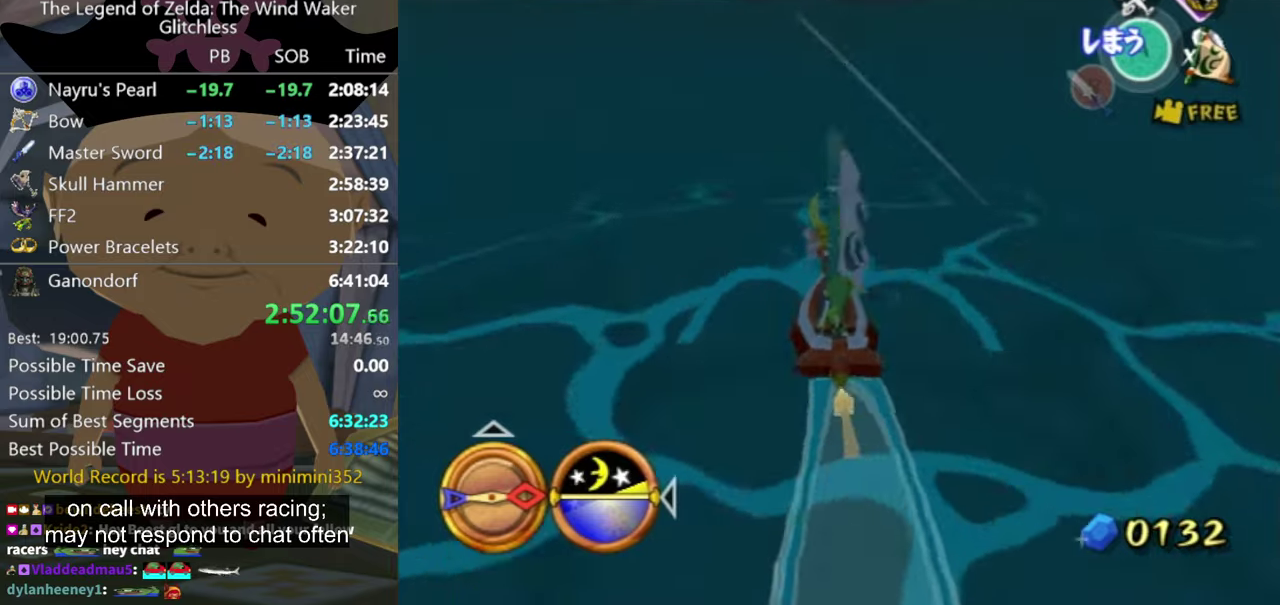
{"buttons": [], "left_stick": "center", "right_stick": "center", "events": [[67, "X", "up"], [300, "left_stick", "up-left"], [434, "left_stick", "center"]]}
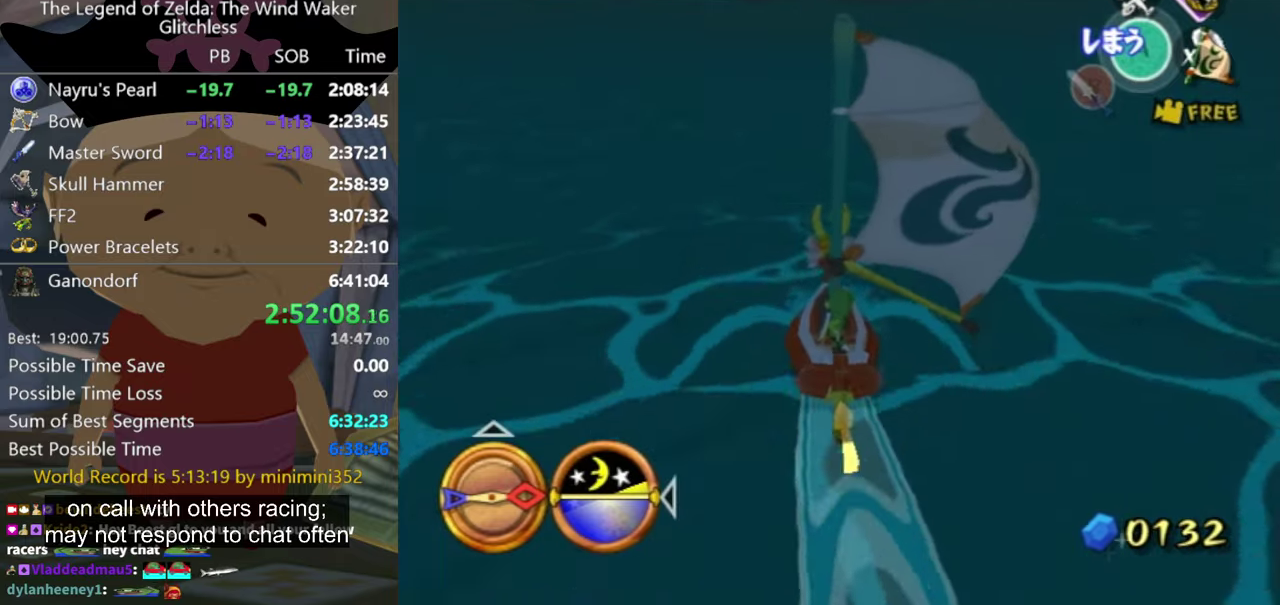
{"buttons": [], "left_stick": "center", "right_stick": "center", "events": [[67, "A", "down"], [200, "A", "up"], [334, "X", "down"], [434, "X", "up"]]}
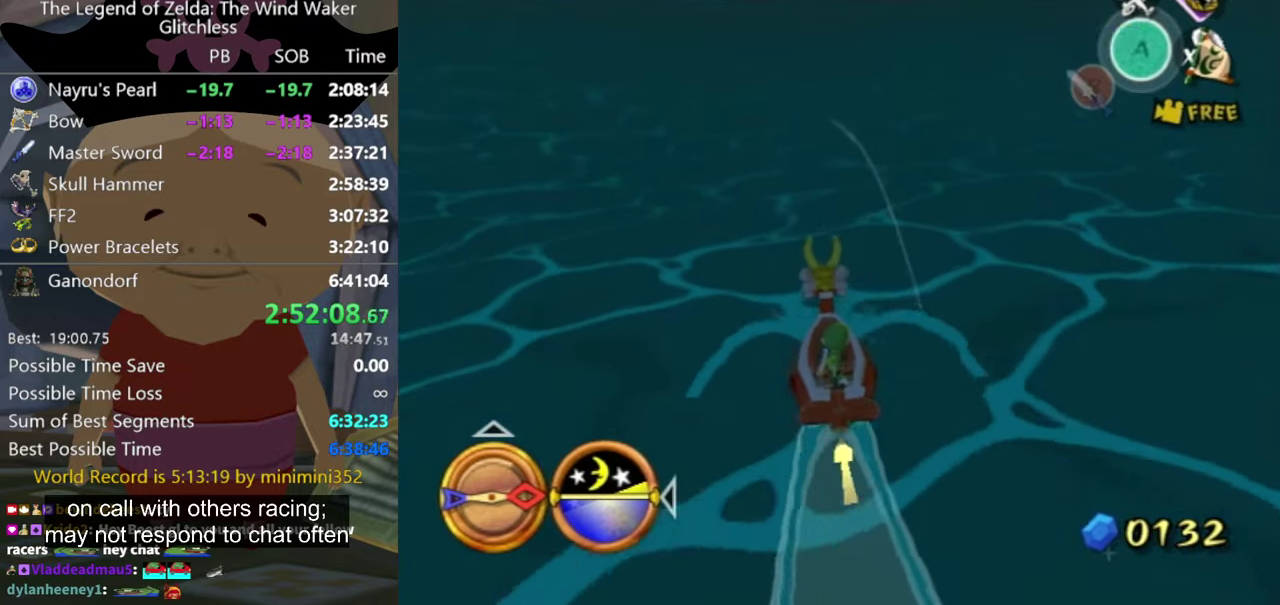
{"buttons": [], "left_stick": "center", "right_stick": "center", "events": []}
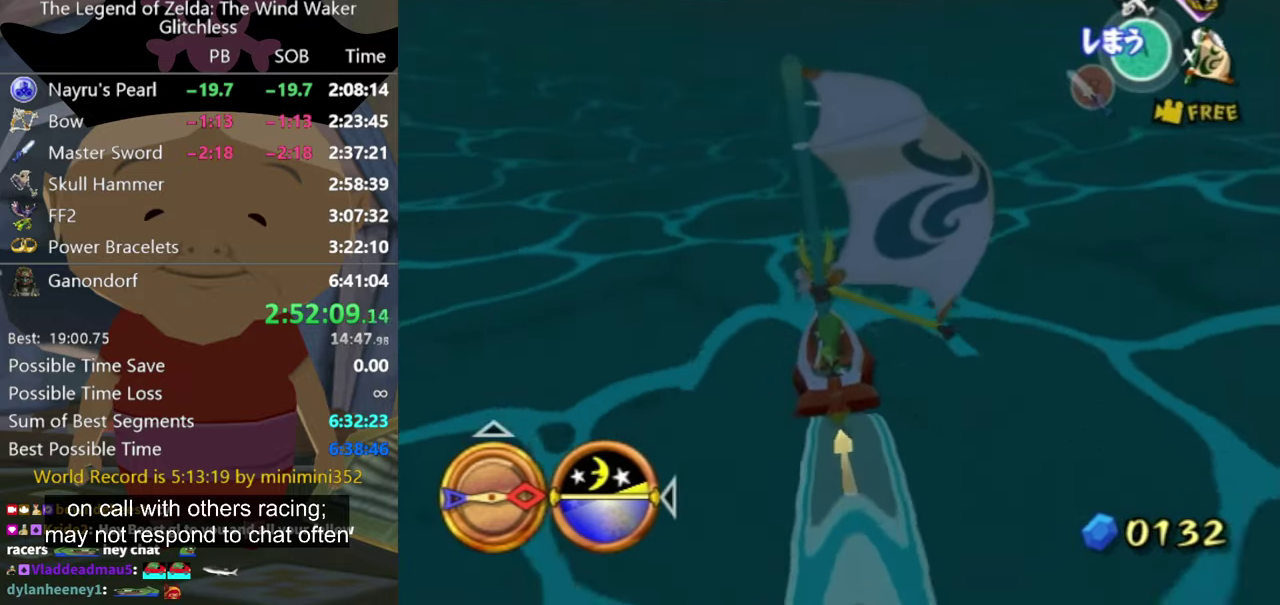
{"buttons": ["X"], "left_stick": "center", "right_stick": "center", "events": [[267, "A", "down"], [367, "A", "up"], [500, "X", "down"]]}
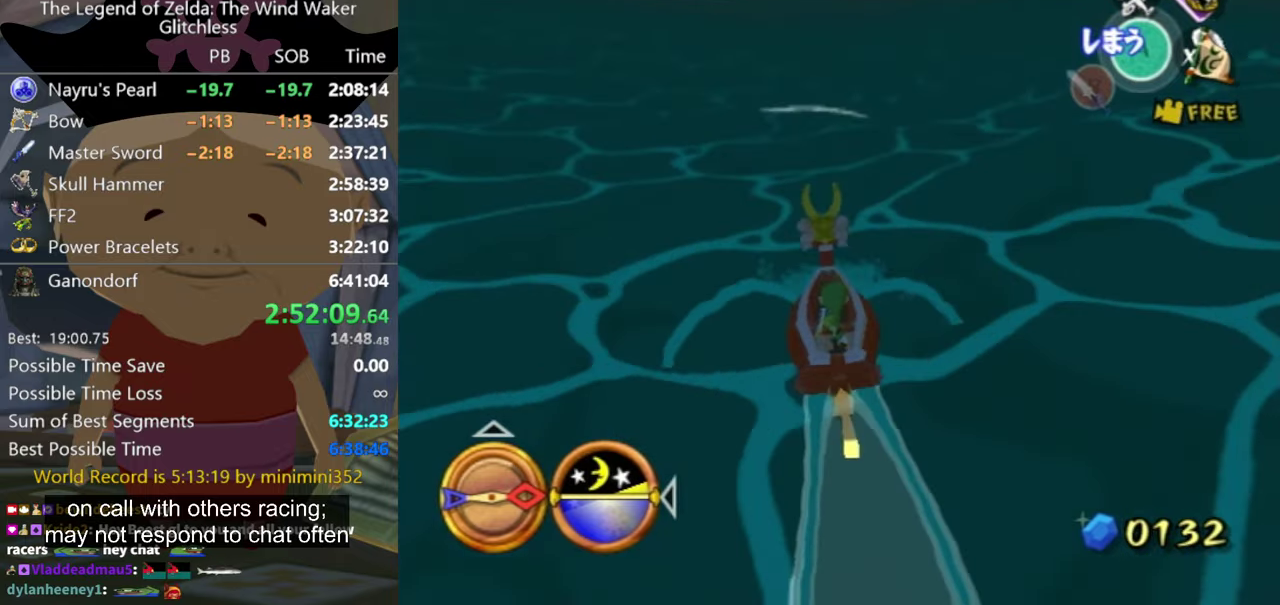
{"buttons": [], "left_stick": "center", "right_stick": "center", "events": [[67, "X", "up"]]}
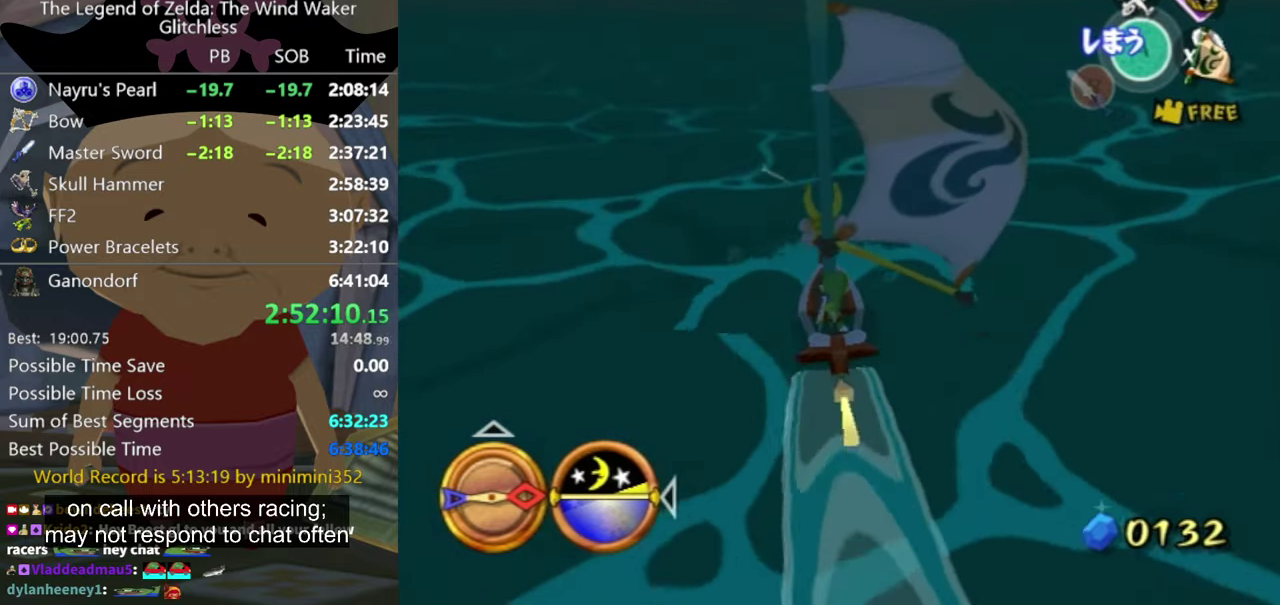
{"buttons": [], "left_stick": "center", "right_stick": "center", "events": [[167, "A", "down"], [234, "A", "up"], [234, "left_stick", "up"], [367, "X", "down"], [367, "left_stick", "center"], [434, "X", "up"]]}
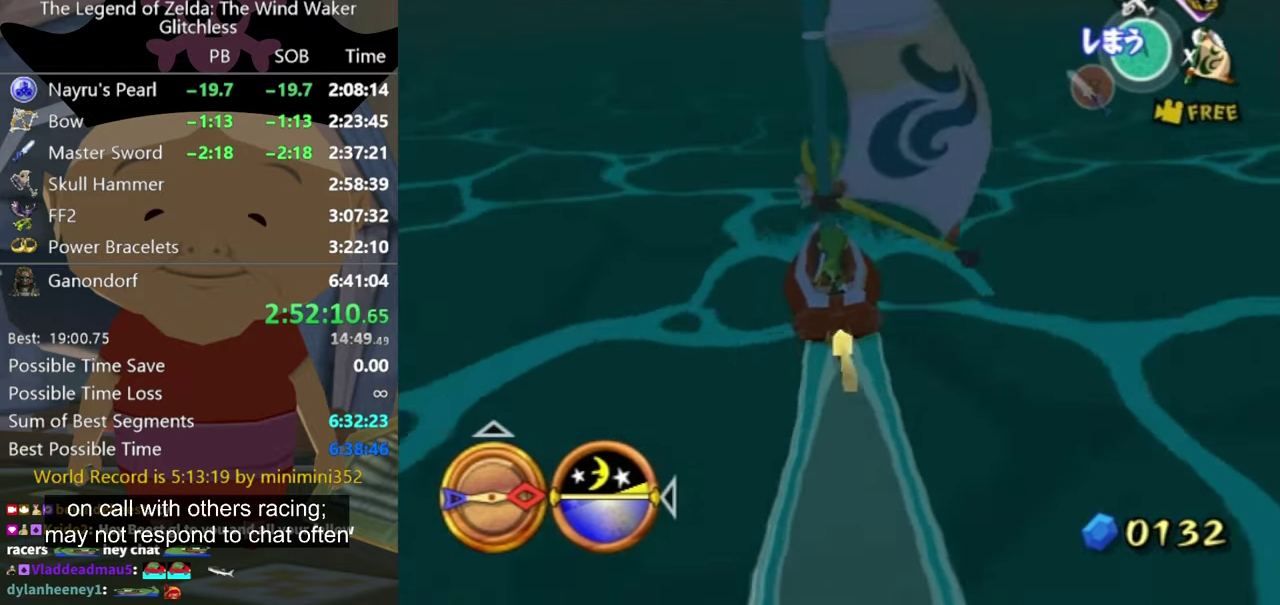
{"buttons": ["A"], "left_stick": "center", "right_stick": "center", "events": [[434, "A", "down"]]}
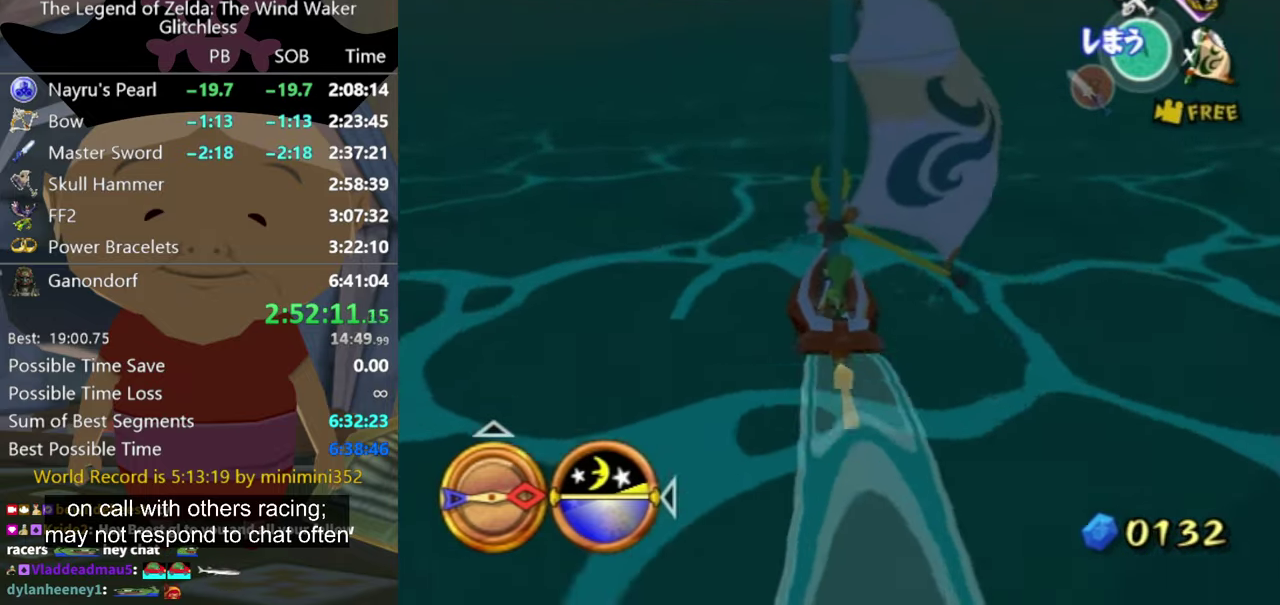
{"buttons": [], "left_stick": "center", "right_stick": "center", "events": [[34, "A", "up"], [200, "X", "down"], [300, "X", "up"]]}
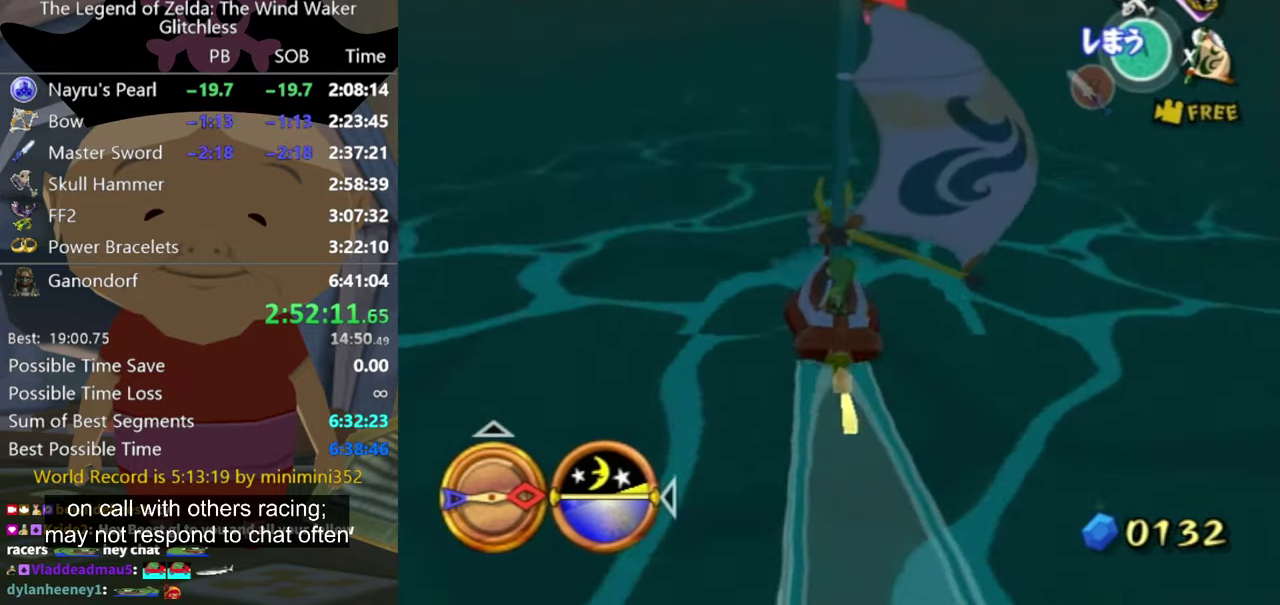
{"buttons": ["X"], "left_stick": "center", "right_stick": "center", "events": [[67, "left_stick", "left"], [300, "left_stick", "center"], [334, "A", "down"], [400, "A", "up"], [500, "X", "down"]]}